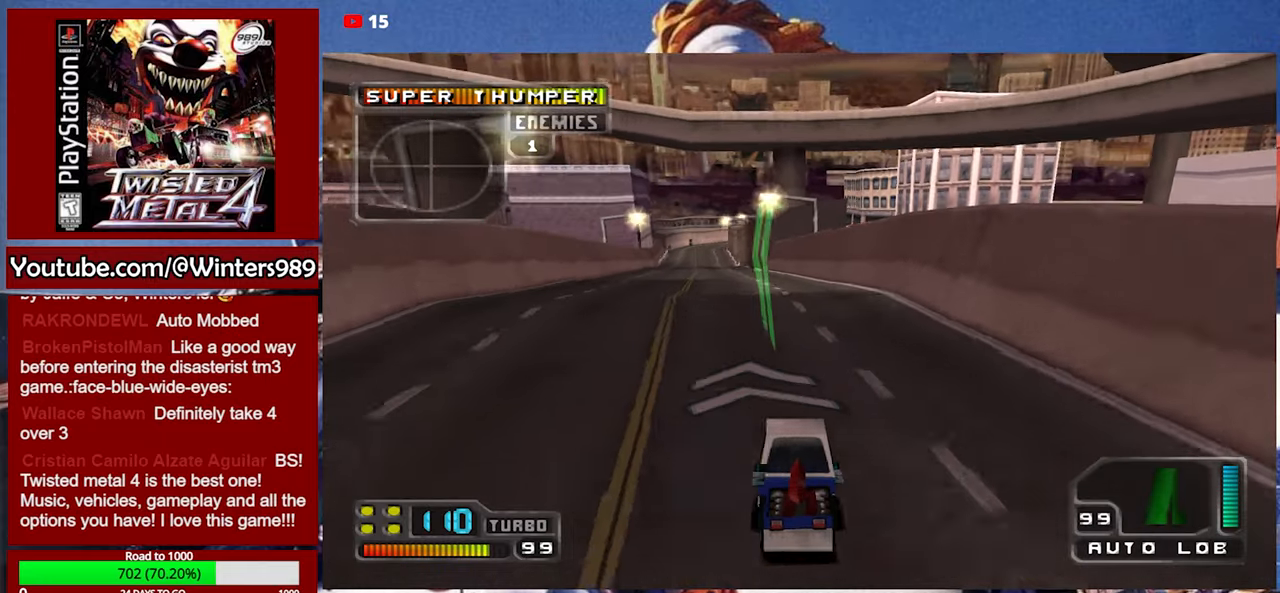
Gameplay with a controller (Xbox layout); each line is a JSON object with the inputs held at the frame after it. "events" lists button and stick changes between this image and that frame as [ms after this image, input, new state], when the widget could be followed in between. Not read: right_stick.
{"buttons": [], "left_stick": "center", "events": [[100, "left_stick", "center"]]}
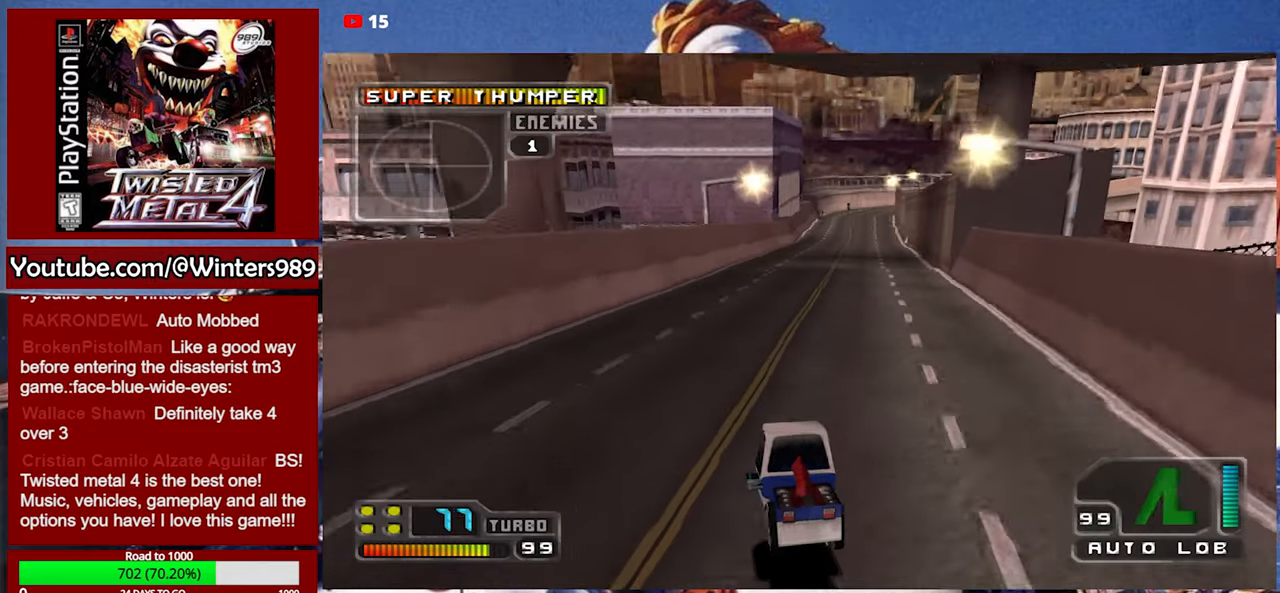
{"buttons": ["A"], "left_stick": "right", "events": [[167, "left_stick", "right"], [467, "A", "down"]]}
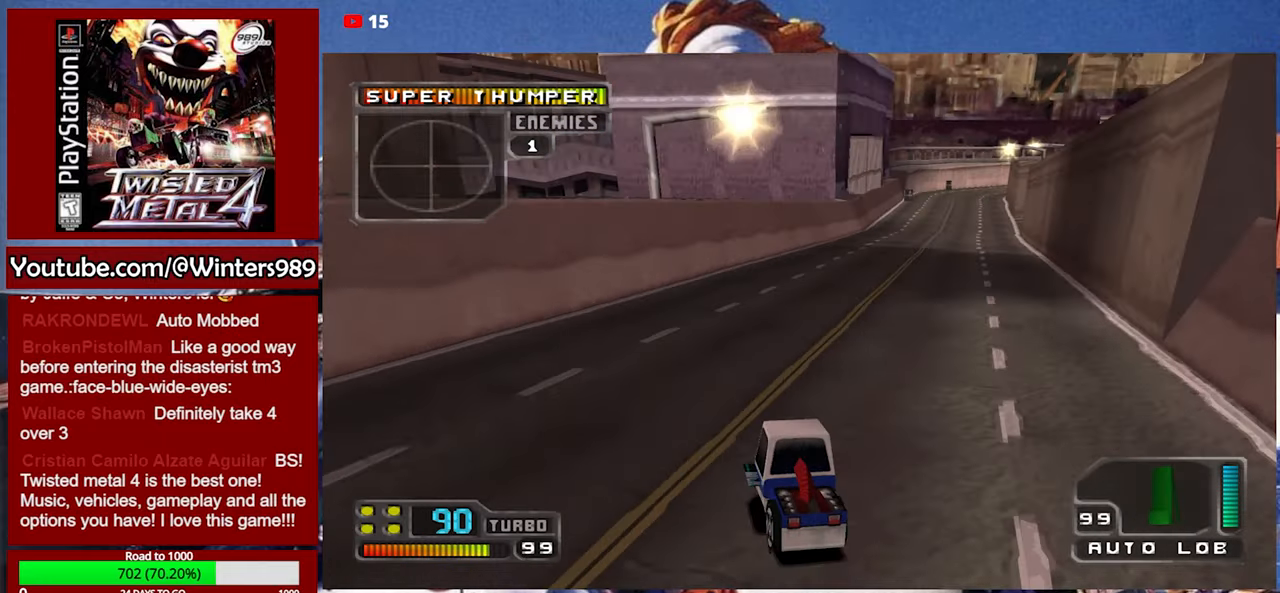
{"buttons": ["A"], "left_stick": "left", "events": [[167, "left_stick", "center"], [234, "left_stick", "left"]]}
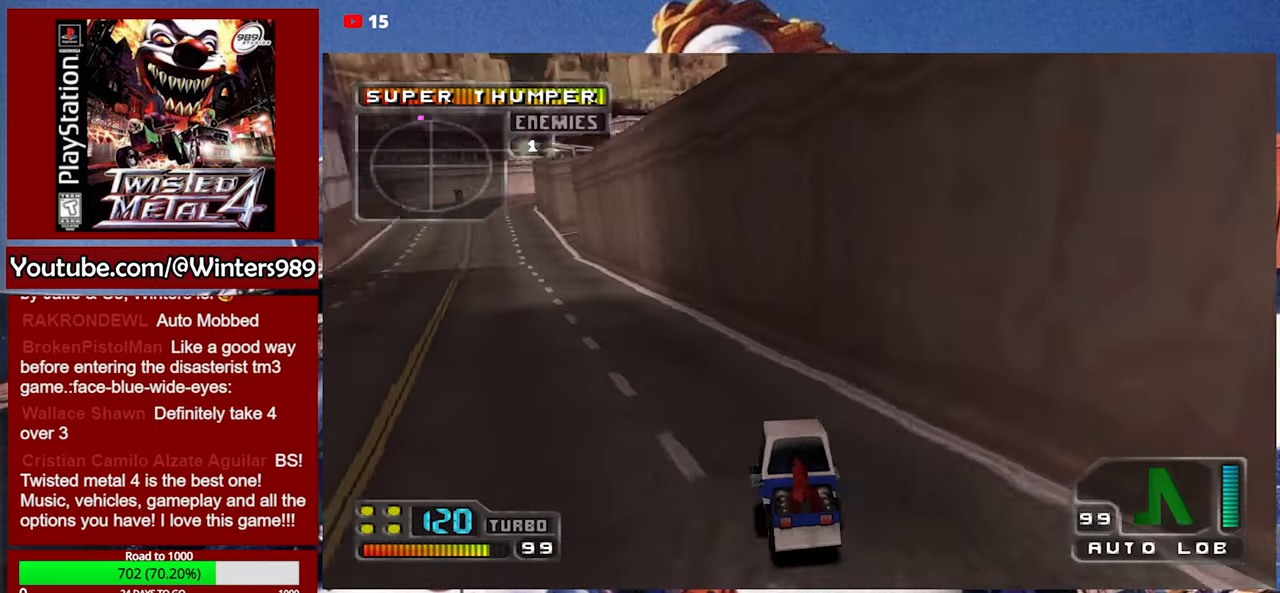
{"buttons": ["A"], "left_stick": "right", "events": [[34, "A", "up"], [167, "left_stick", "center"], [367, "left_stick", "right"], [434, "A", "down"]]}
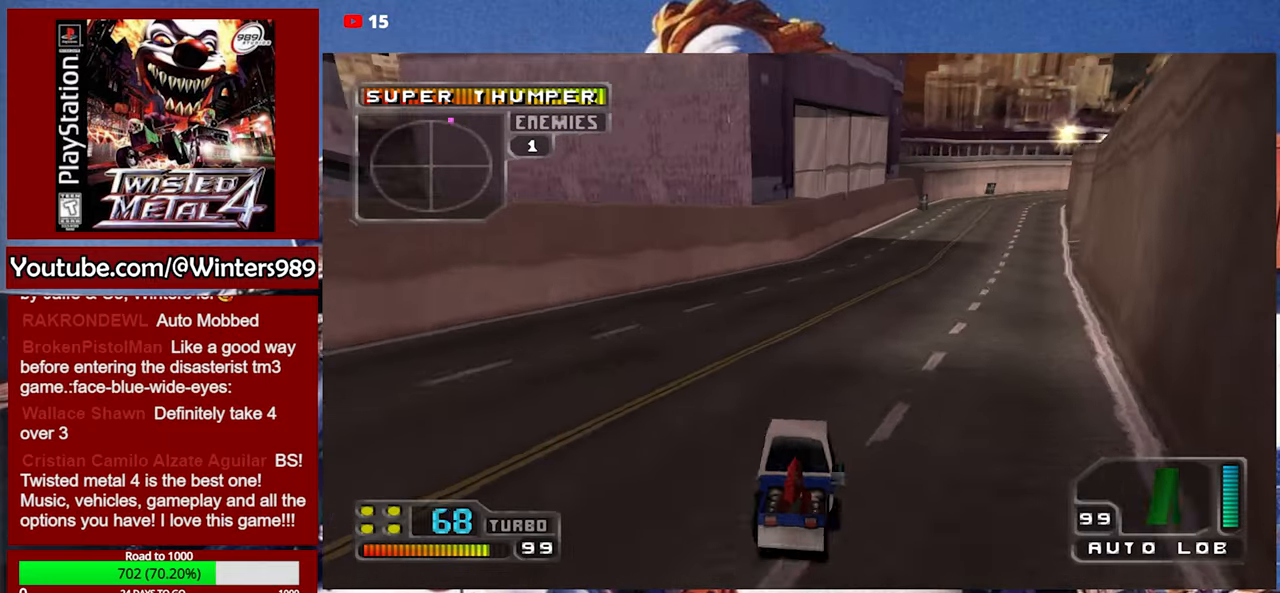
{"buttons": ["A"], "left_stick": "center", "events": [[100, "left_stick", "center"], [267, "left_stick", "left"], [400, "left_stick", "center"]]}
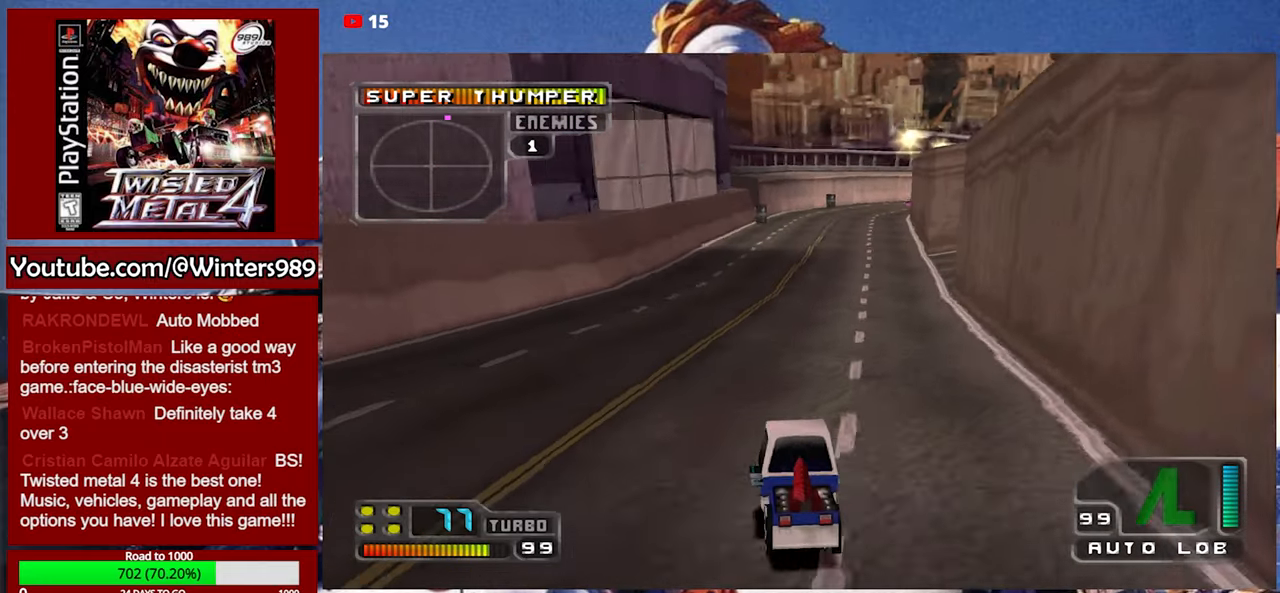
{"buttons": ["A"], "left_stick": "right", "events": [[434, "left_stick", "right"]]}
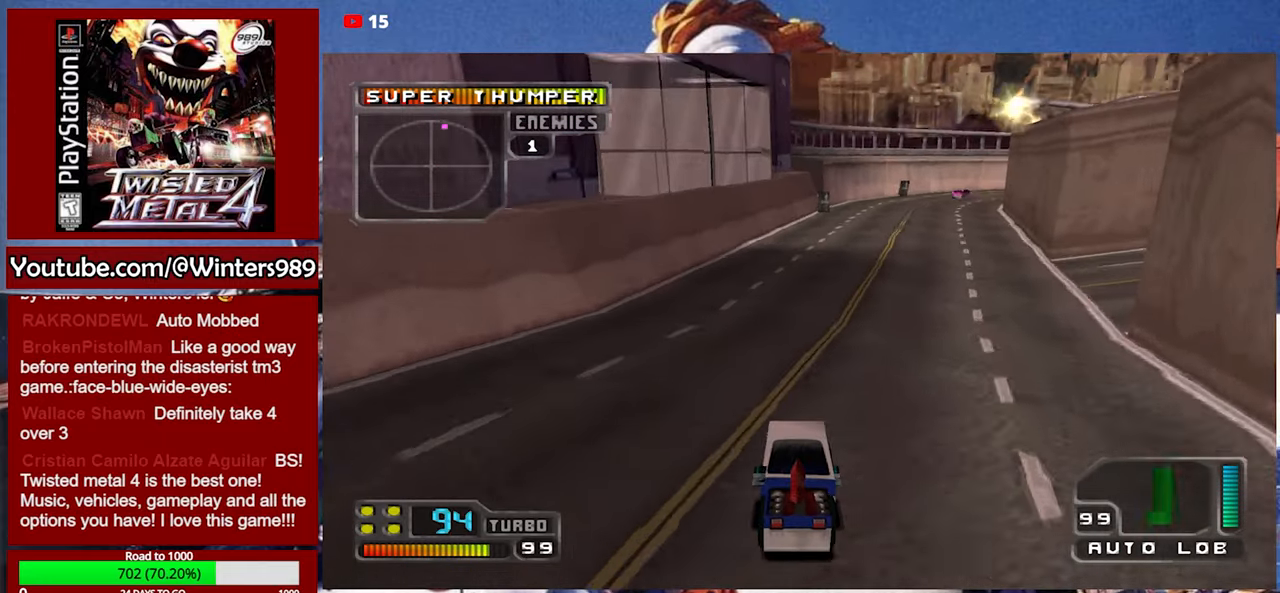
{"buttons": ["A"], "left_stick": "center", "events": [[100, "left_stick", "center"]]}
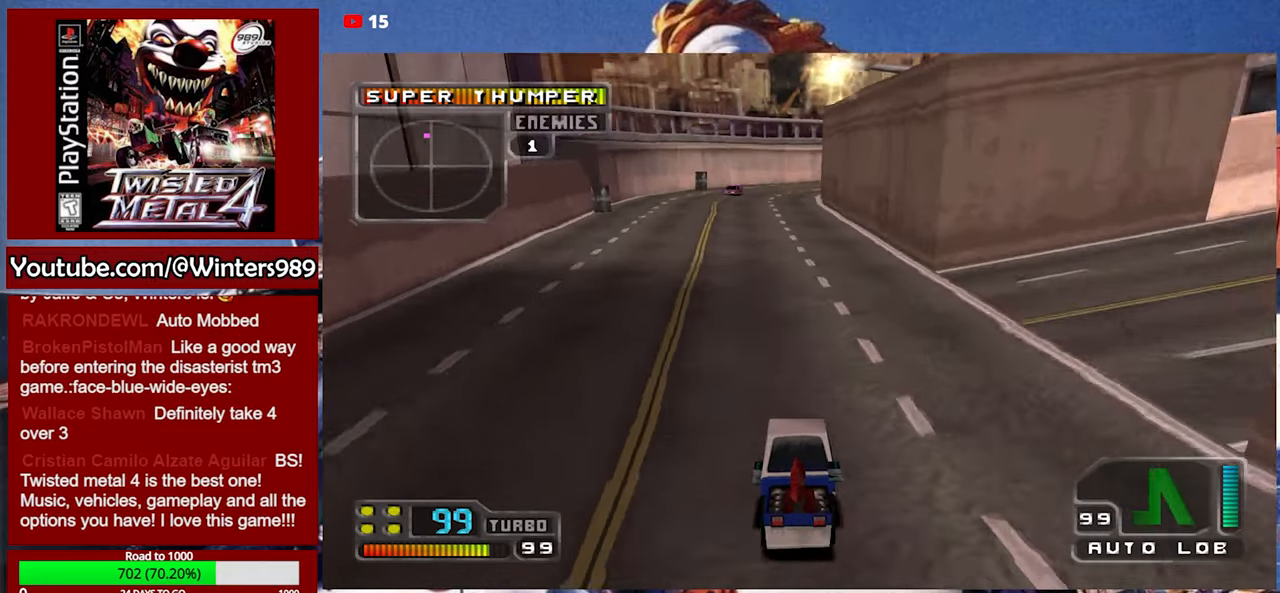
{"buttons": ["A"], "left_stick": "center", "events": []}
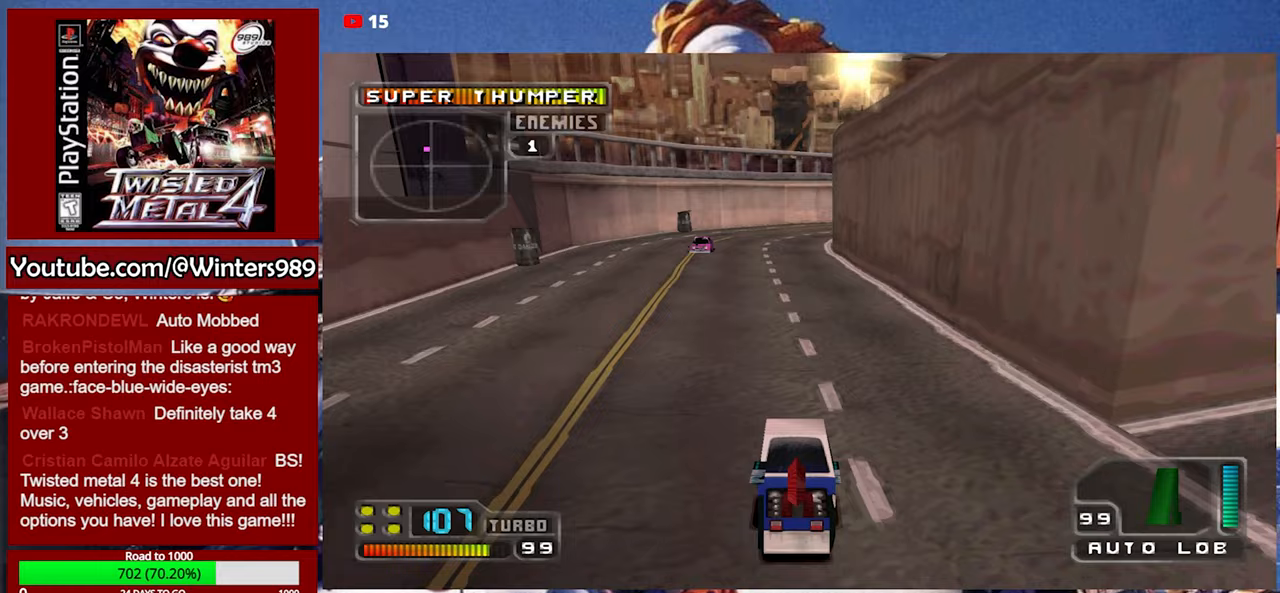
{"buttons": ["A"], "left_stick": "center", "events": []}
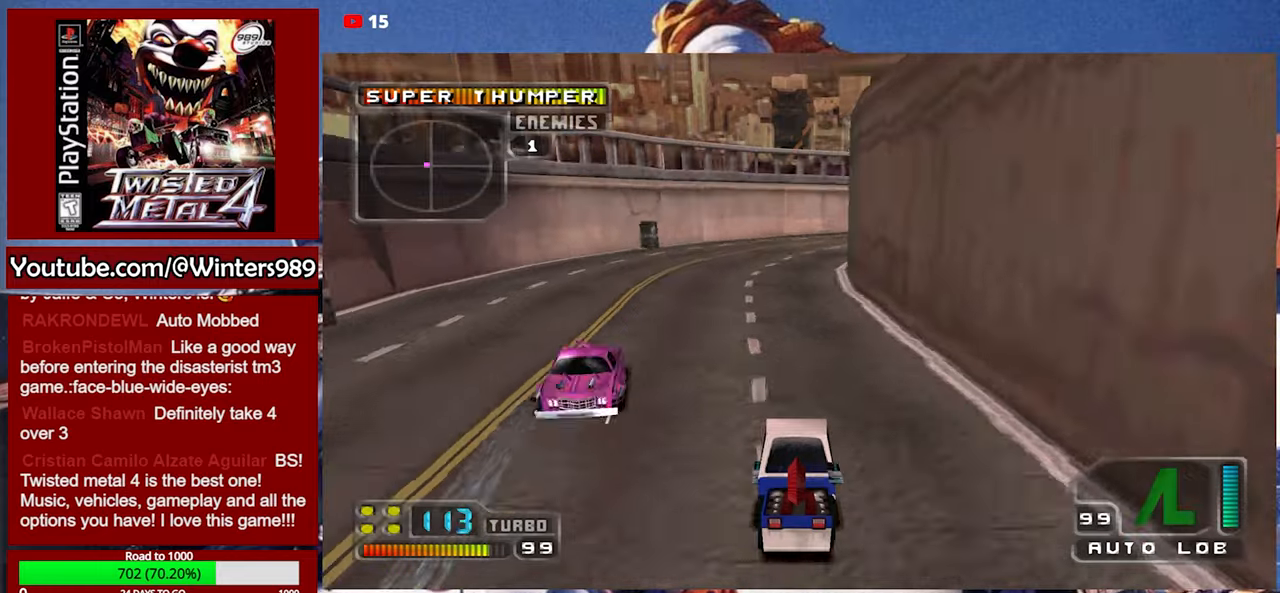
{"buttons": ["A"], "left_stick": "right", "events": [[500, "left_stick", "right"]]}
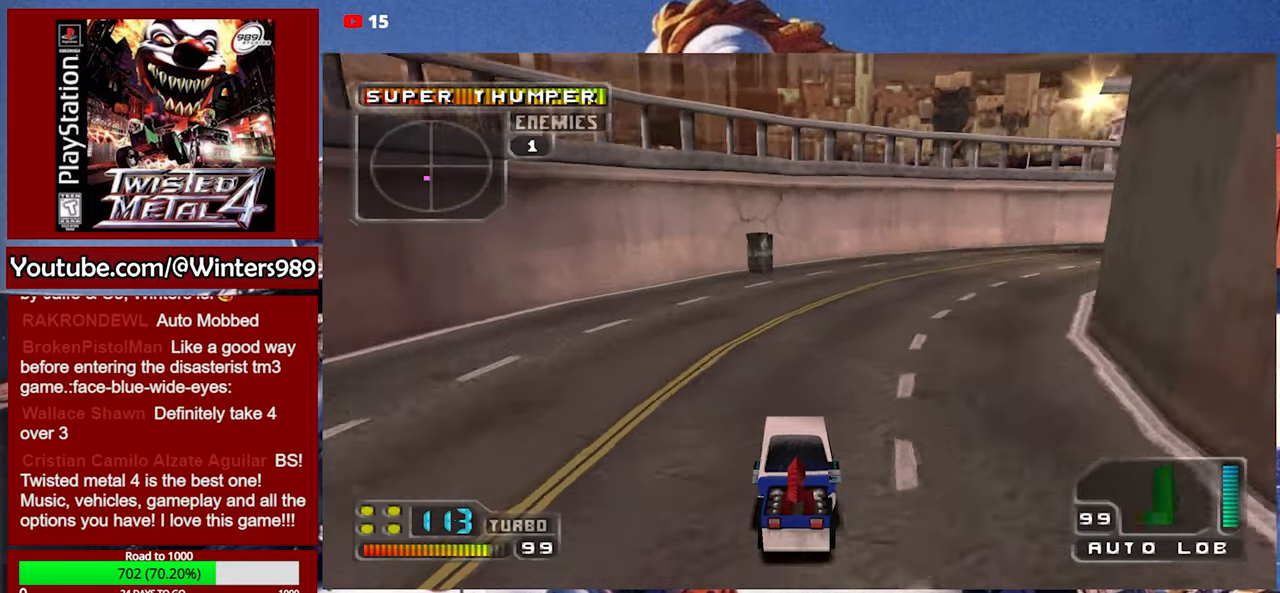
{"buttons": ["A"], "left_stick": "center", "events": [[133, "left_stick", "center"], [333, "left_stick", "right"], [500, "left_stick", "center"]]}
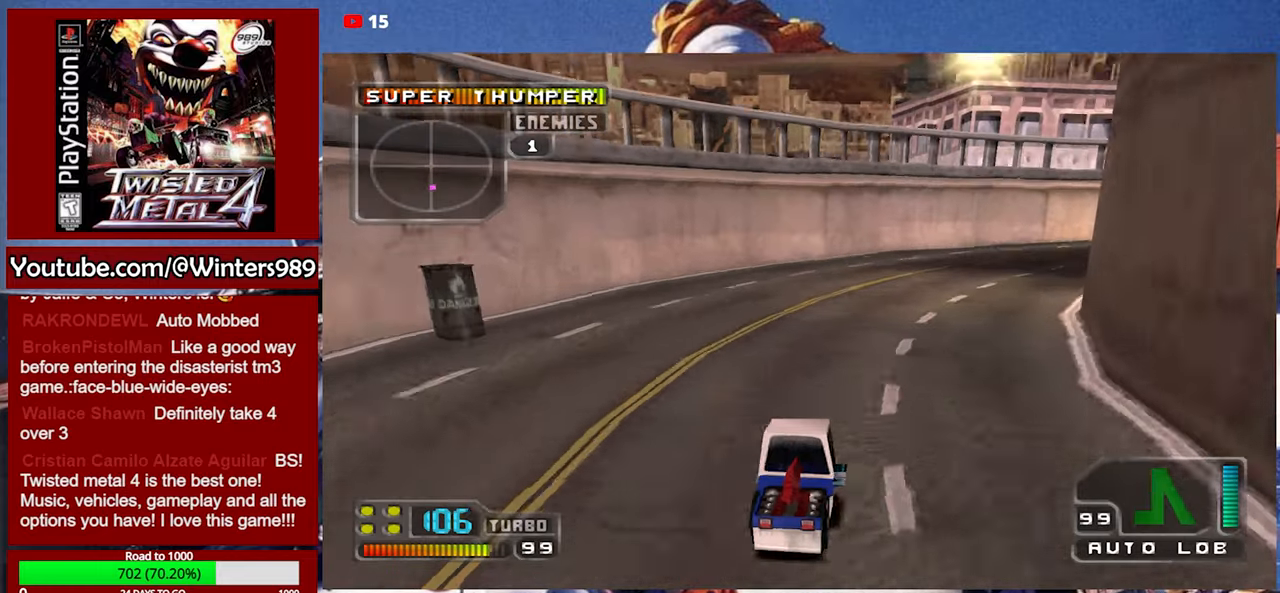
{"buttons": ["A"], "left_stick": "center", "events": [[133, "L1", "down"], [200, "L1", "up"], [267, "left_stick", "right"], [333, "L1", "down"], [400, "L1", "up"], [467, "left_stick", "center"]]}
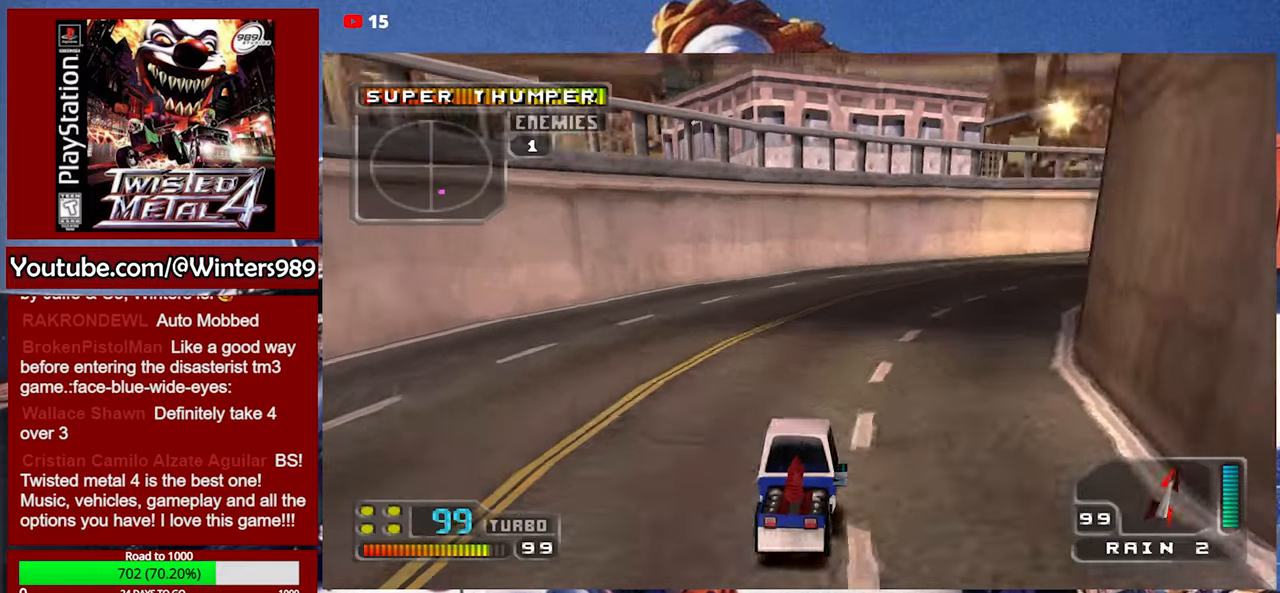
{"buttons": ["A"], "left_stick": "center", "events": [[200, "left_stick", "right"], [233, "L1", "down"], [333, "L1", "up"], [400, "L1", "down"], [400, "left_stick", "center"], [500, "L1", "up"]]}
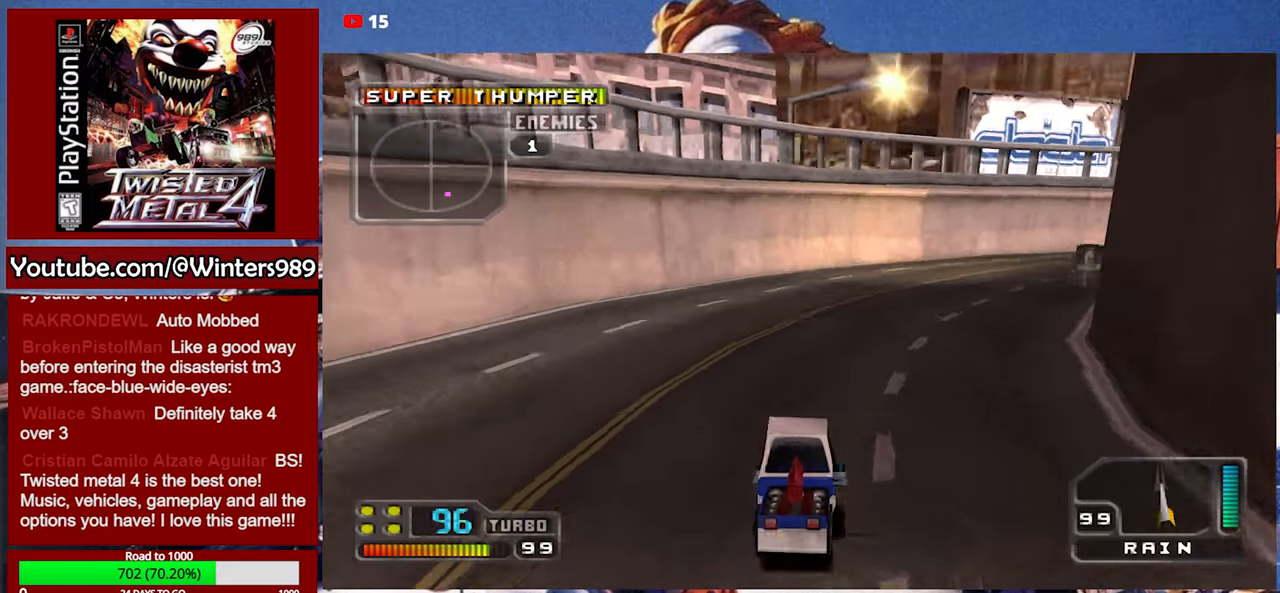
{"buttons": ["A"], "left_stick": "center", "events": [[100, "L1", "down"], [133, "left_stick", "right"], [233, "L1", "up"], [500, "left_stick", "center"]]}
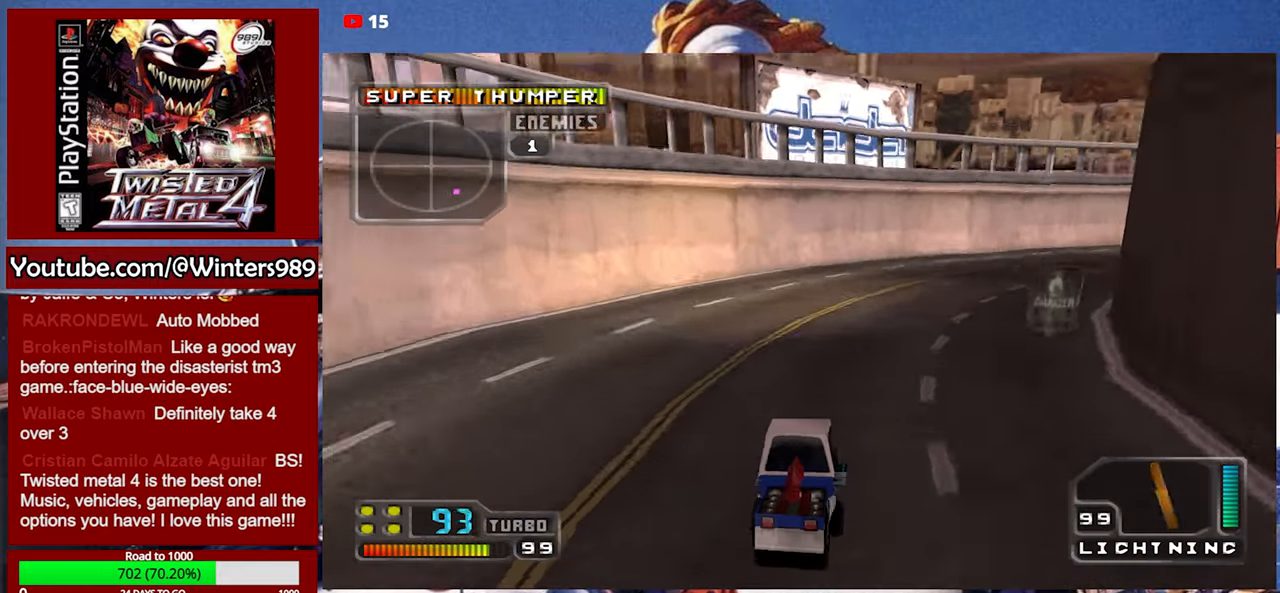
{"buttons": ["A", "L1"], "left_stick": "right", "events": [[133, "left_stick", "left"], [267, "L1", "down"], [267, "left_stick", "center"], [367, "L1", "up"], [400, "left_stick", "right"], [467, "L1", "down"]]}
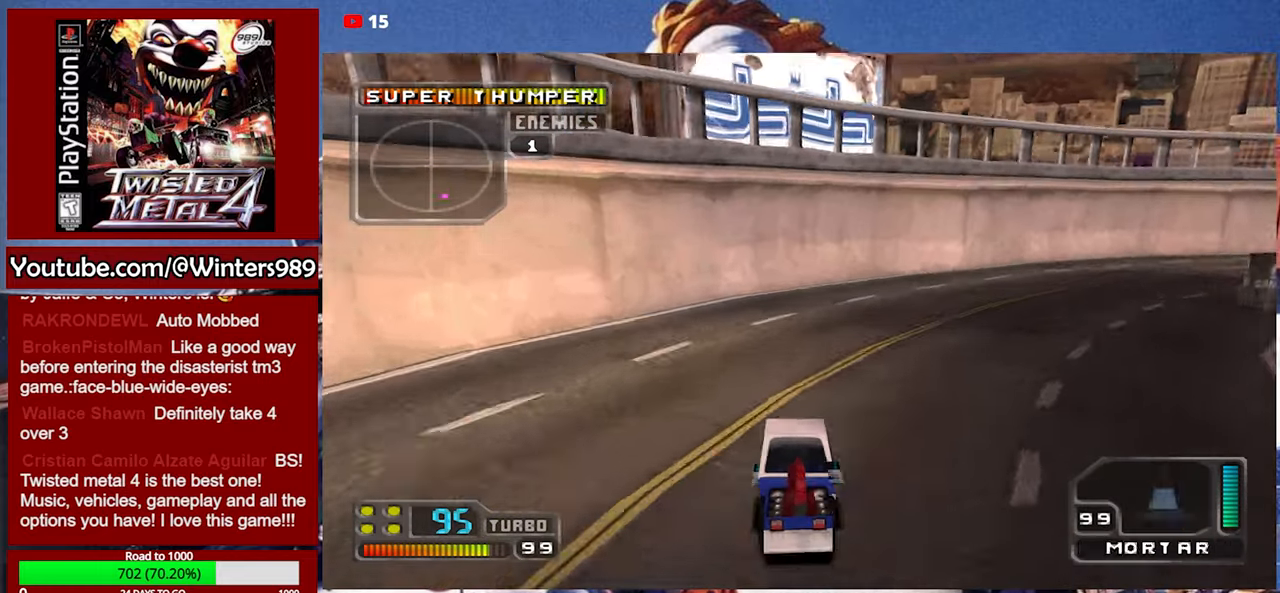
{"buttons": ["A"], "left_stick": "center", "events": [[67, "L1", "up"], [133, "left_stick", "up-right"], [233, "L1", "down"], [300, "L1", "up"], [300, "left_stick", "center"]]}
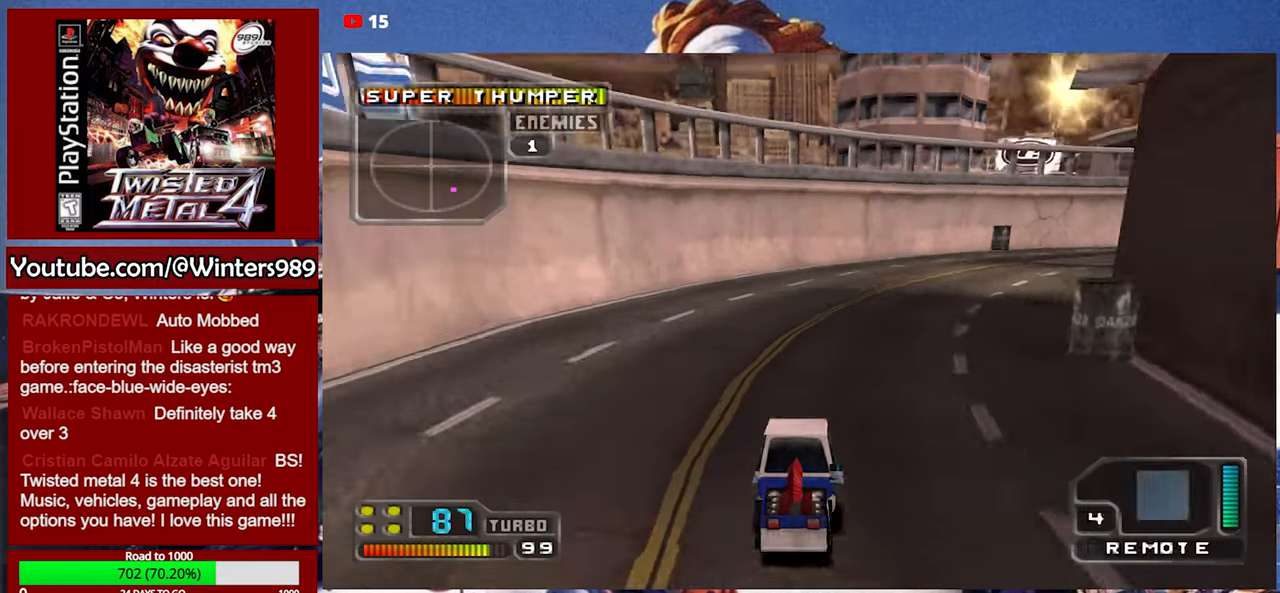
{"buttons": ["A"], "left_stick": "center", "events": [[33, "L1", "down"], [67, "left_stick", "right"], [133, "L1", "up"], [300, "left_stick", "center"]]}
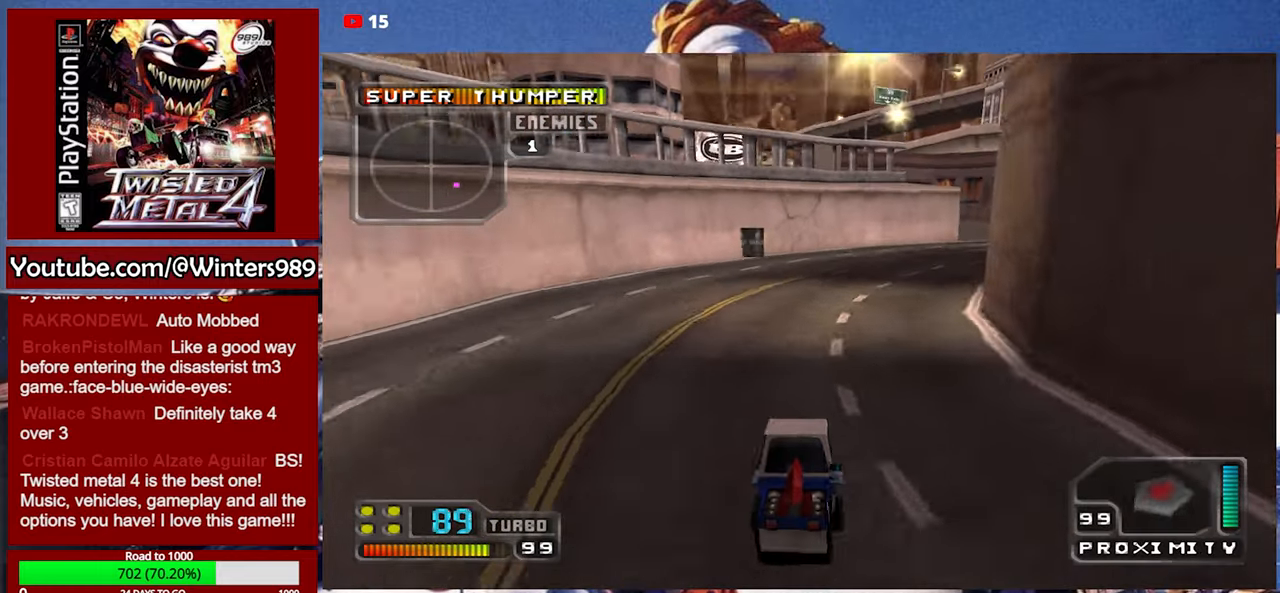
{"buttons": ["A"], "left_stick": "right", "events": [[400, "left_stick", "right"]]}
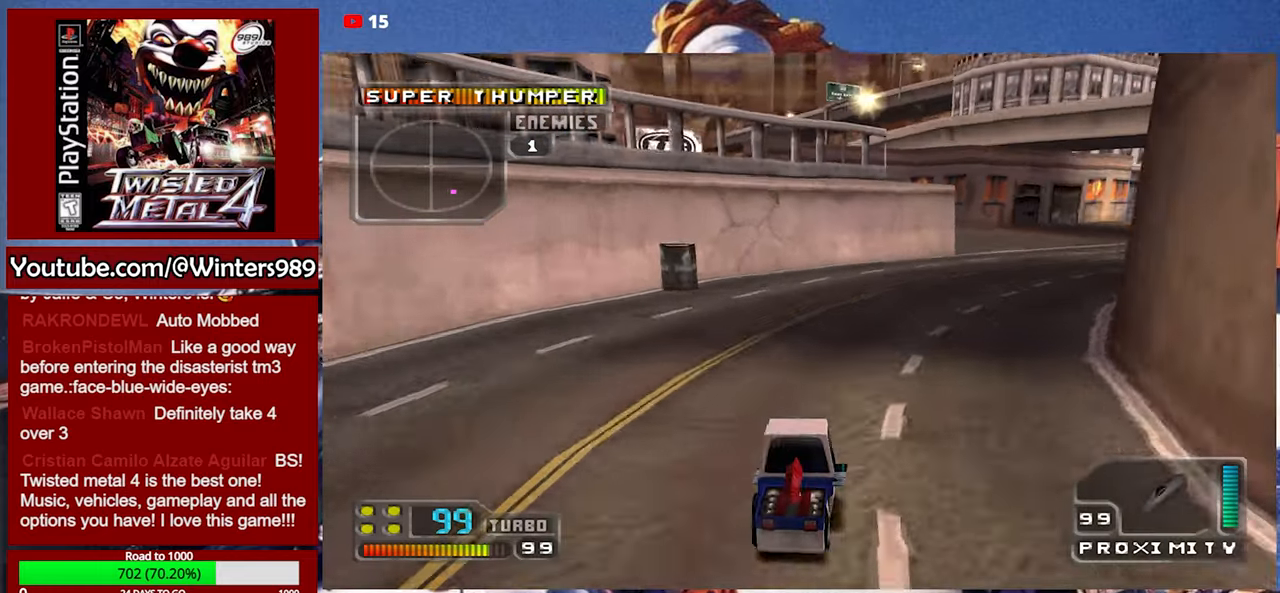
{"buttons": ["A"], "left_stick": "center", "events": [[33, "left_stick", "center"], [233, "left_stick", "right"], [500, "left_stick", "center"]]}
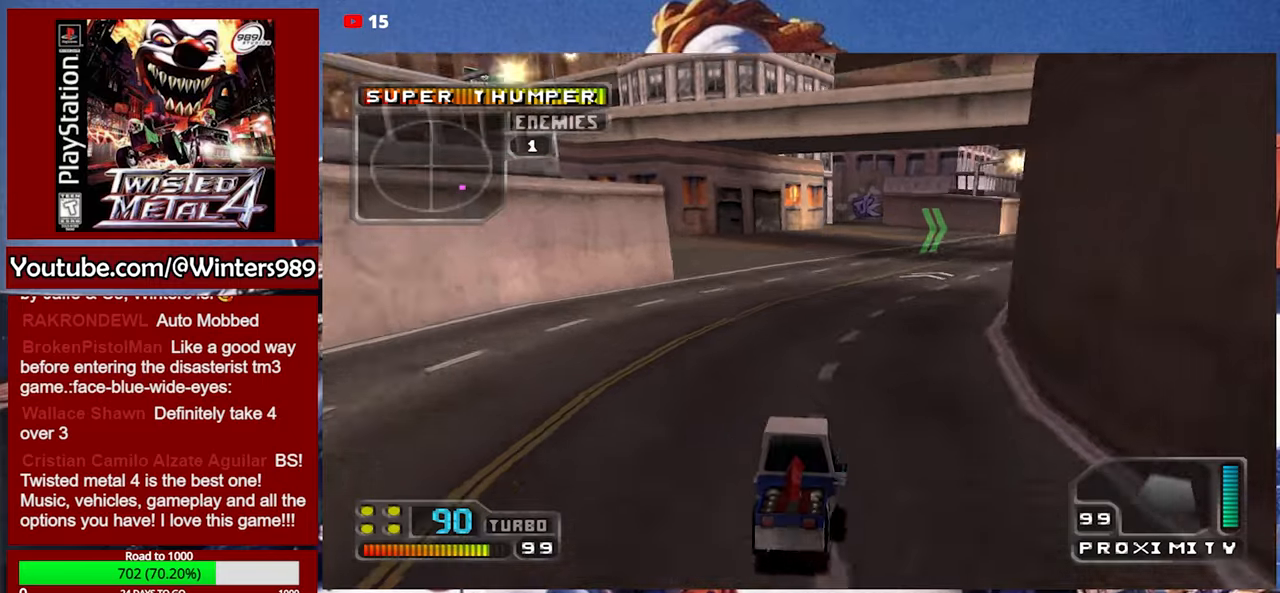
{"buttons": ["A"], "left_stick": "center", "events": [[100, "left_stick", "right"], [266, "left_stick", "center"]]}
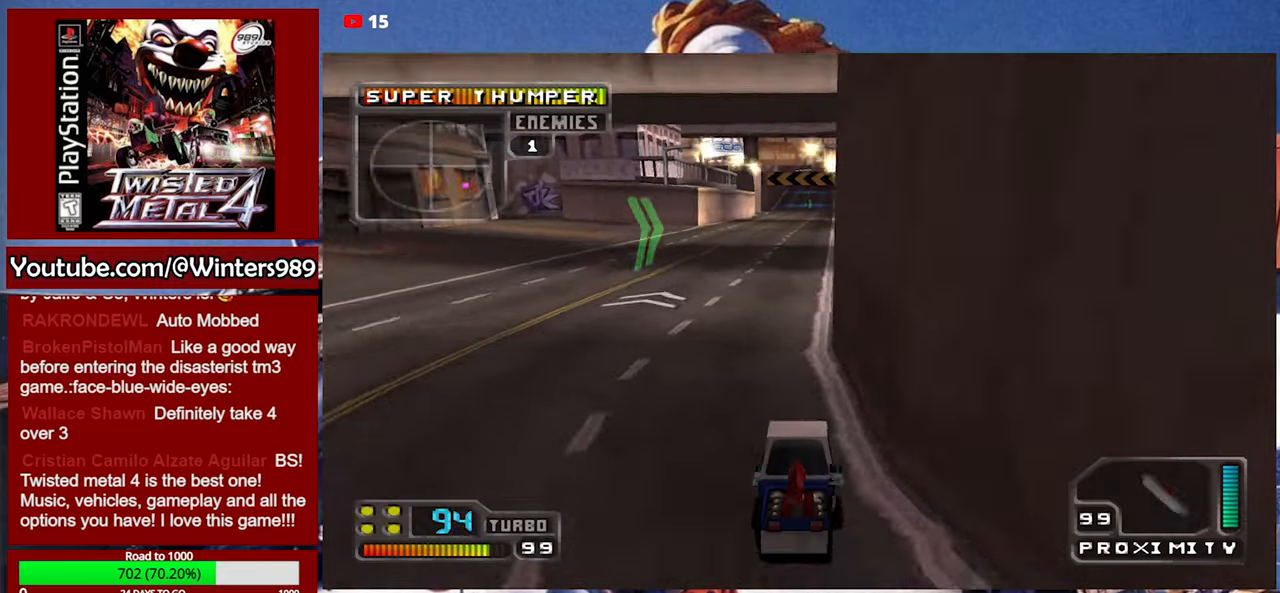
{"buttons": ["A"], "left_stick": "left", "events": [[266, "left_stick", "left"], [400, "left_stick", "center"], [500, "left_stick", "left"]]}
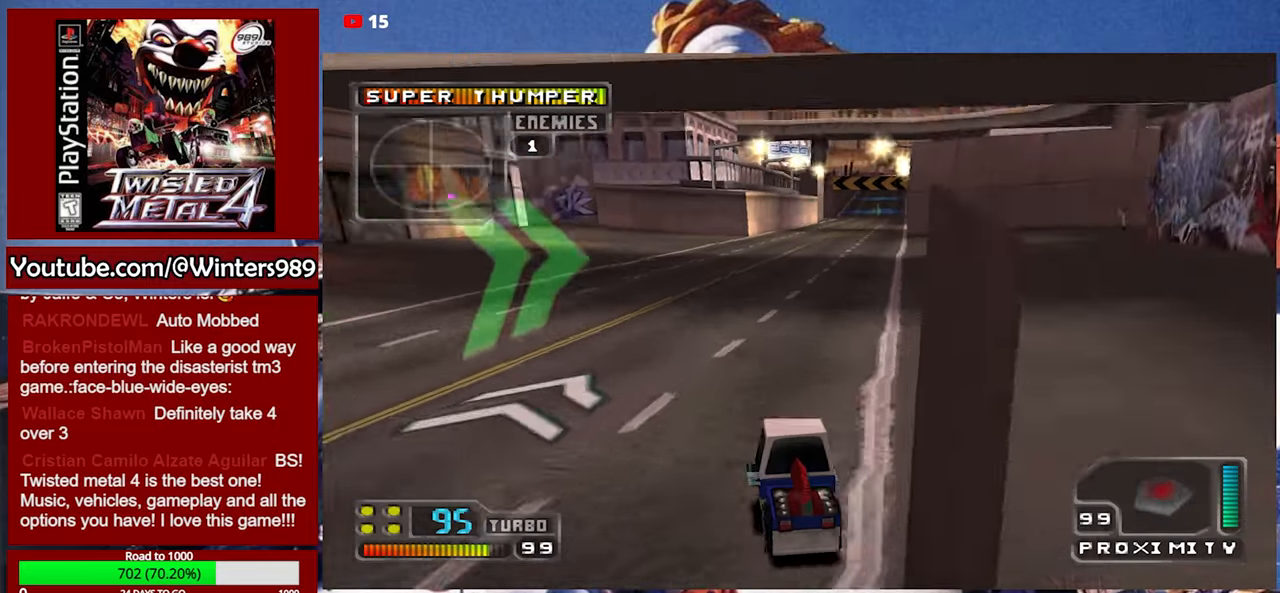
{"buttons": [], "left_stick": "center", "events": [[133, "left_stick", "center"], [166, "A", "up"], [266, "left_stick", "right"], [433, "left_stick", "center"]]}
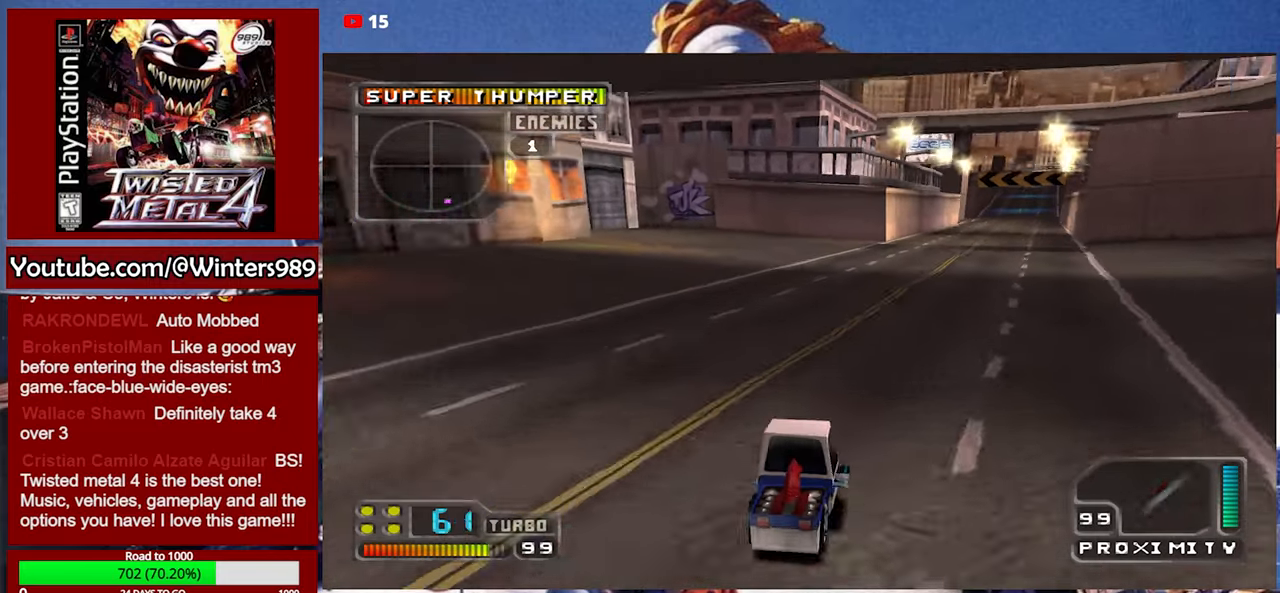
{"buttons": ["L2"], "left_stick": "center", "events": [[200, "left_stick", "right"], [300, "left_stick", "center"], [366, "L2", "down"], [433, "L2", "up"], [500, "L2", "down"]]}
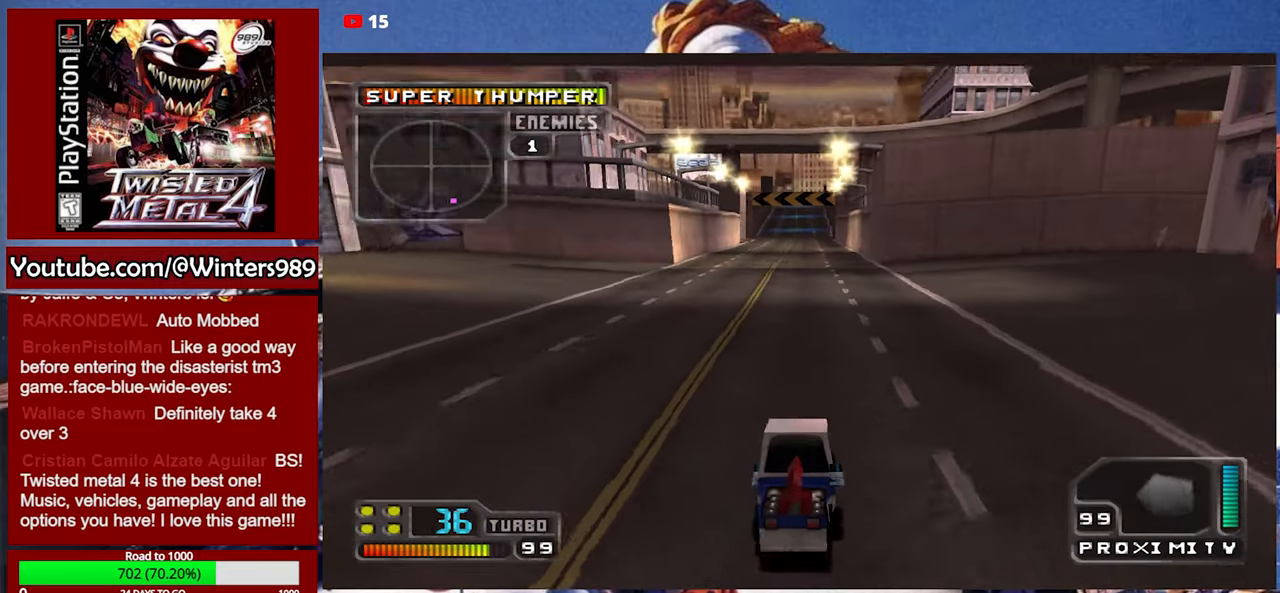
{"buttons": ["L2"], "left_stick": "center", "events": [[100, "L2", "up"], [133, "L2", "down"], [200, "L2", "up"], [266, "L2", "down"], [333, "L2", "up"], [400, "L2", "down"], [466, "L2", "up"], [500, "L2", "down"]]}
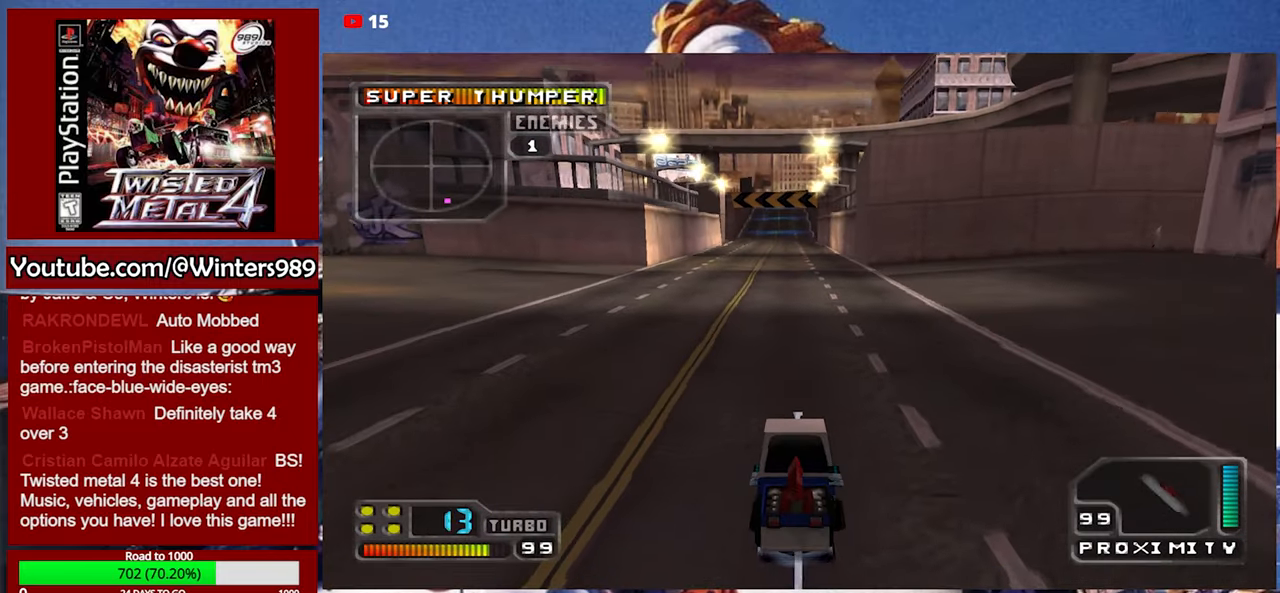
{"buttons": ["A"], "left_stick": "center", "events": [[100, "A", "down"], [100, "L2", "up"]]}
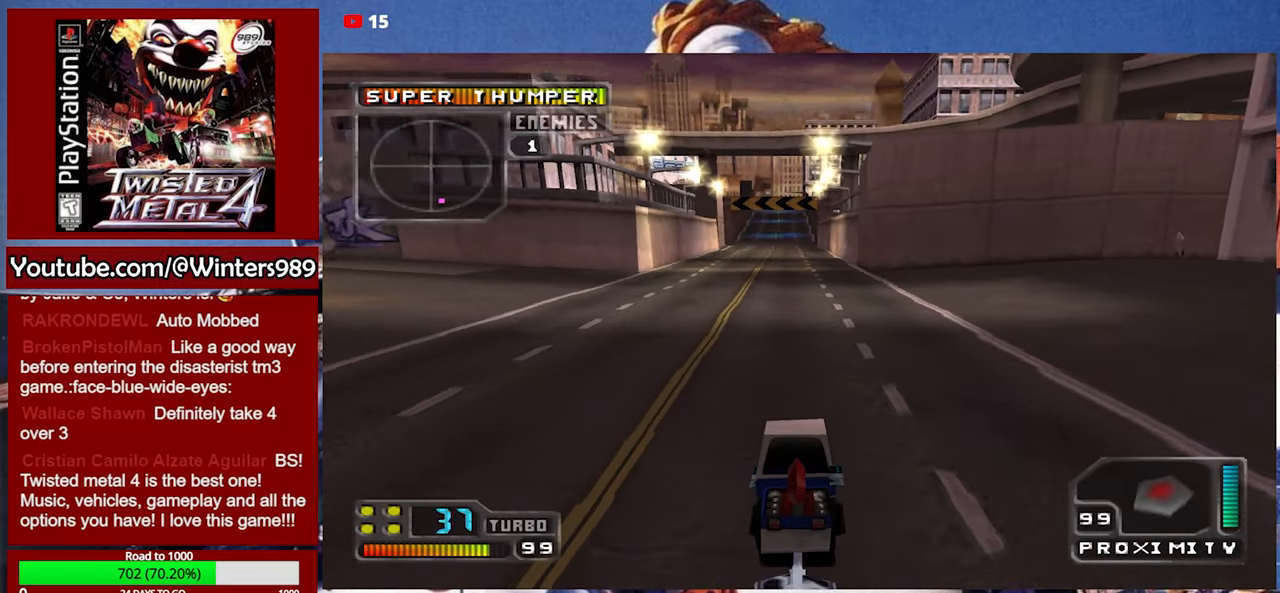
{"buttons": ["A"], "left_stick": "center", "events": []}
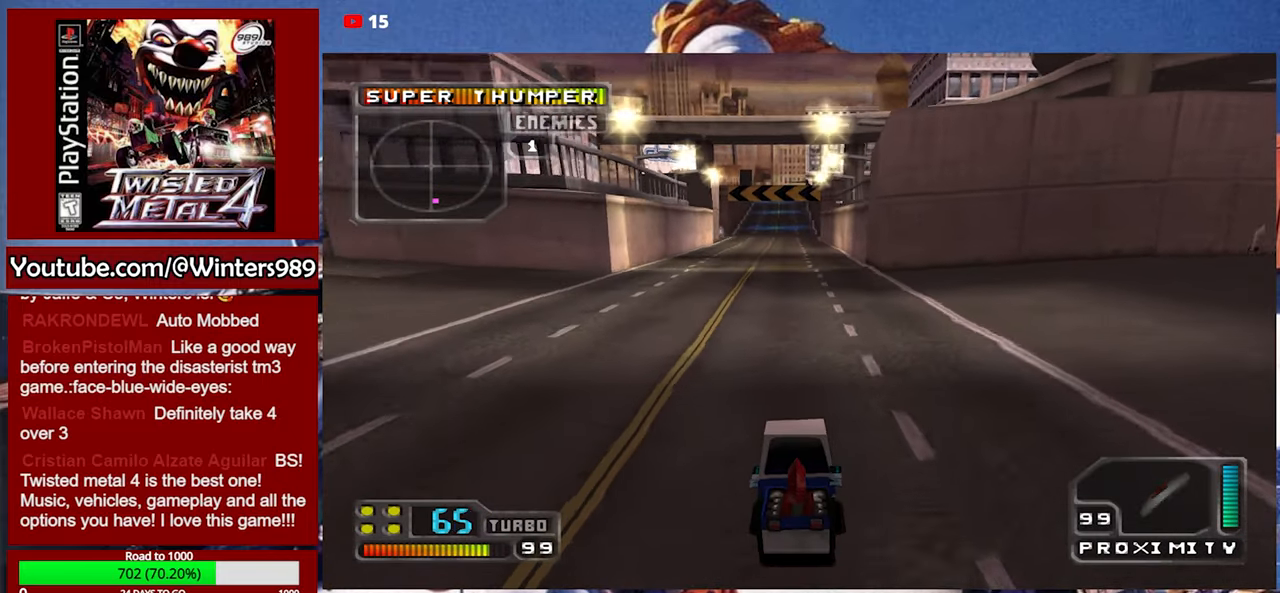
{"buttons": ["A"], "left_stick": "down-left", "events": [[466, "left_stick", "down-left"]]}
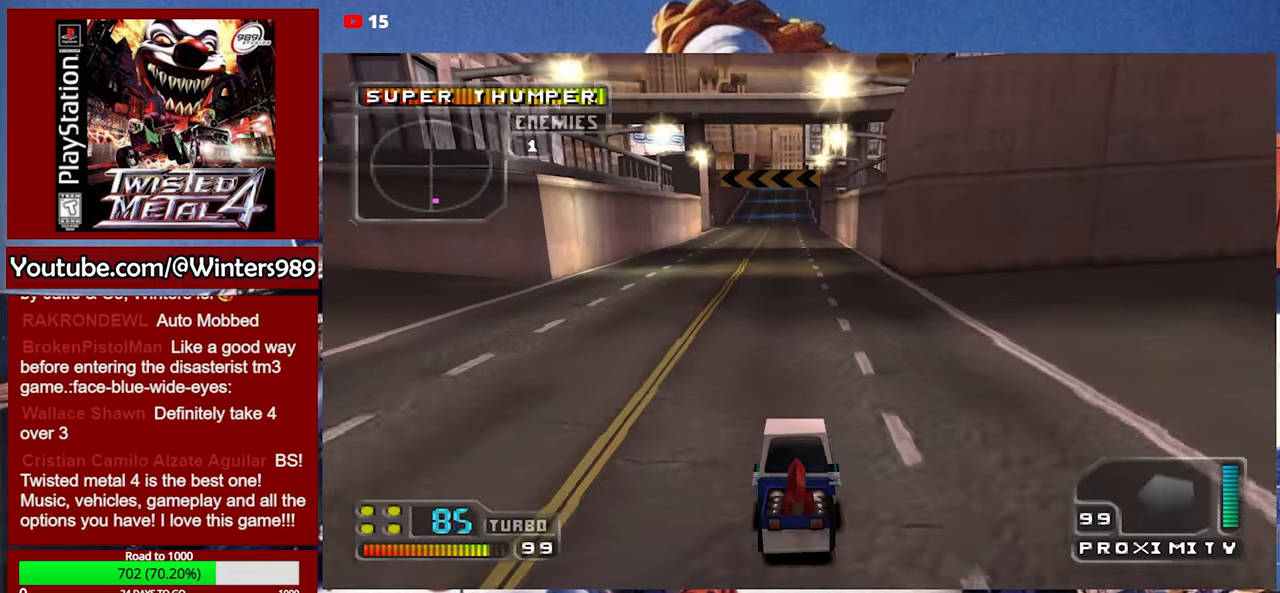
{"buttons": [], "left_stick": "down-left", "events": [[500, "A", "up"]]}
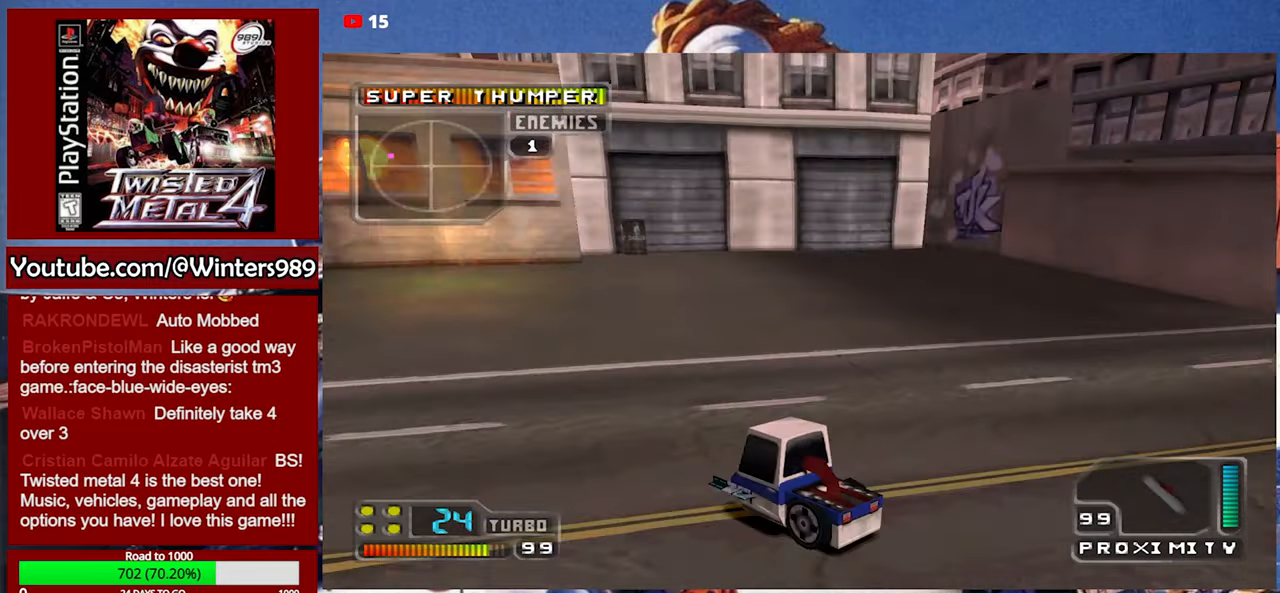
{"buttons": ["Y"], "left_stick": "center", "events": [[66, "left_stick", "center"], [300, "Y", "down"]]}
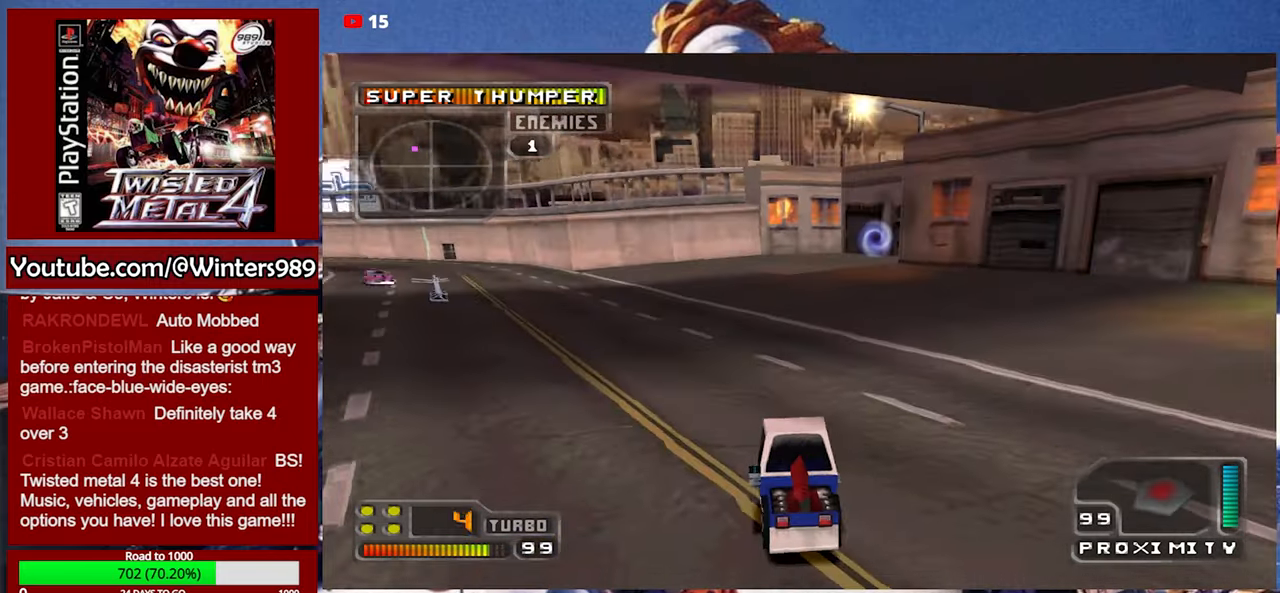
{"buttons": ["Y"], "left_stick": "center", "events": [[234, "left_stick", "right"], [467, "left_stick", "center"]]}